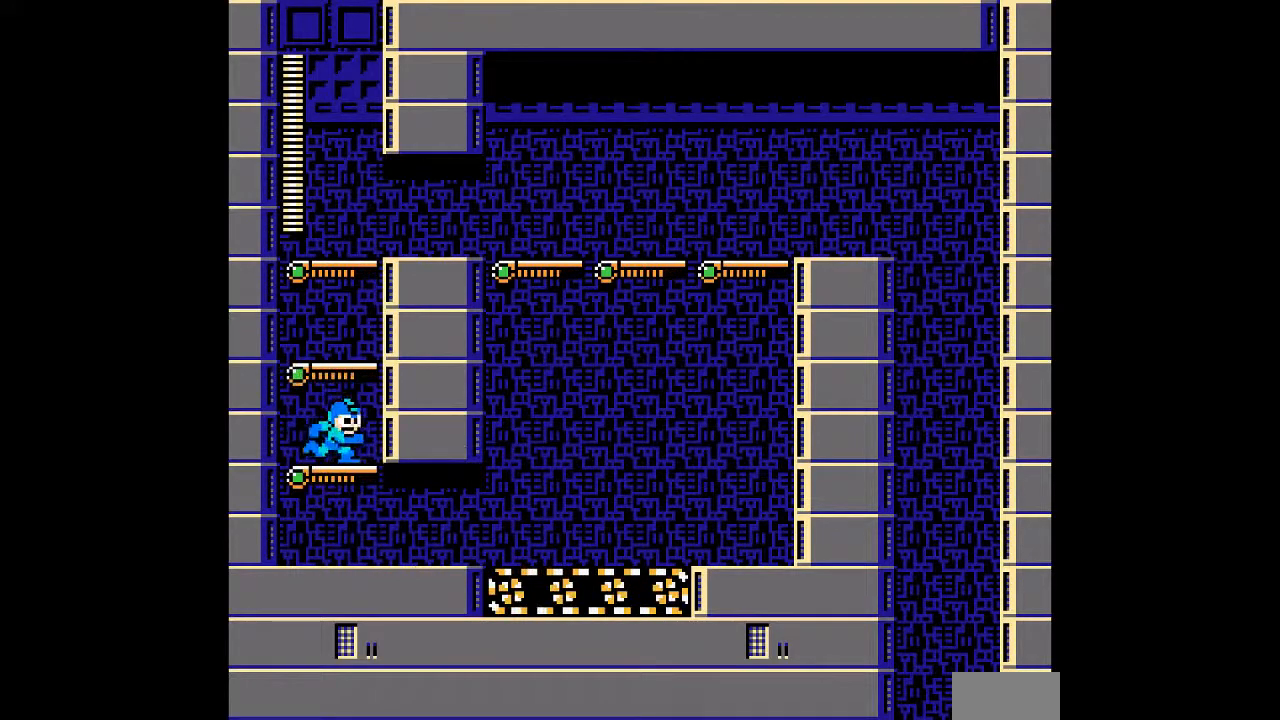
Gameplay with a controller; each line is a JSON object with the inputs held at the frame after it. "events" lists button and stick changes between this image and that frame as [ms after this image, input, new state], when the widget could be followed in between. Not read: B C L3 R3.
{"buttons": []}
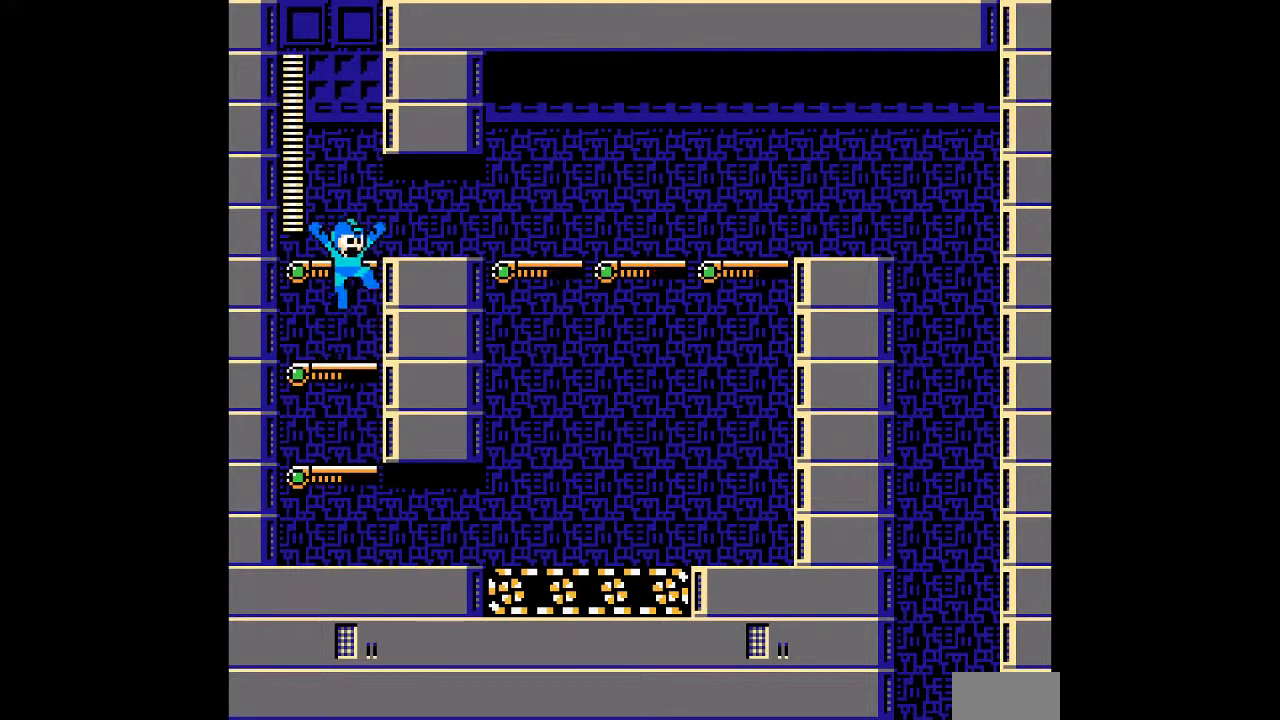
{"buttons": ["DPAD_DOWN", "DPAD_RIGHT"], "events": [[50, "DPAD_RIGHT", "down"], [183, "DPAD_DOWN", "down"]]}
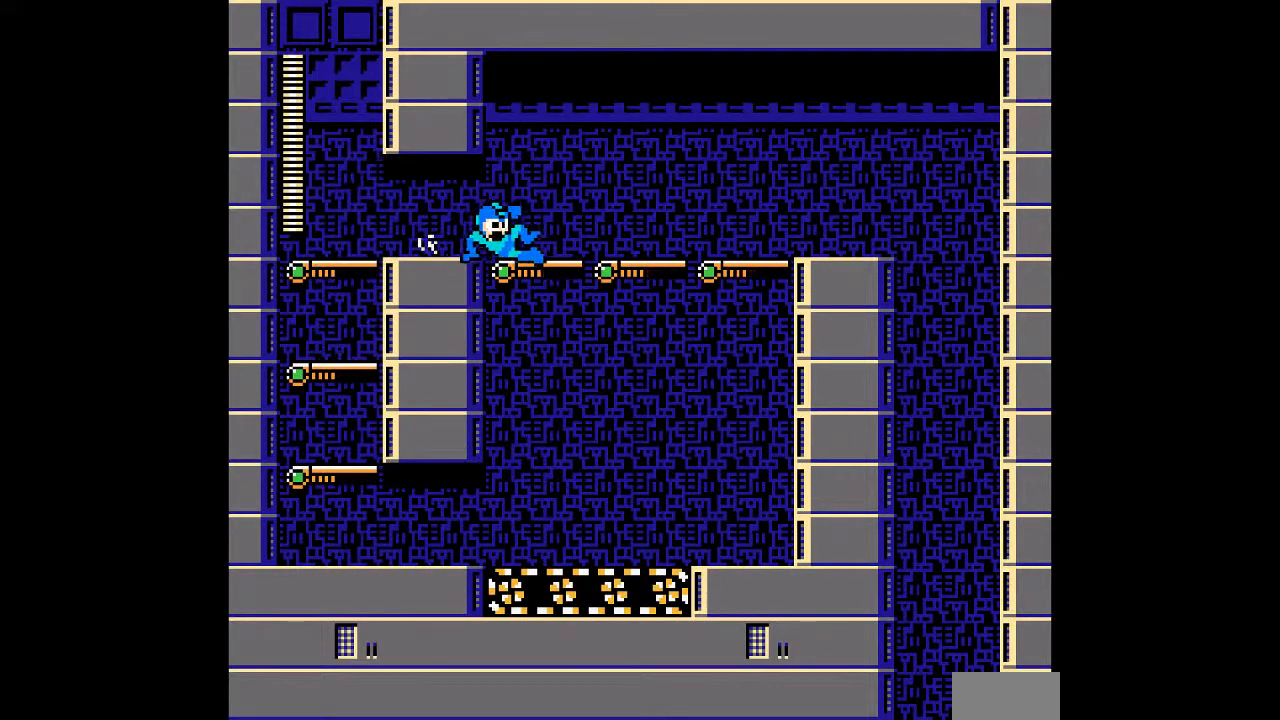
{"buttons": ["DPAD_RIGHT"]}
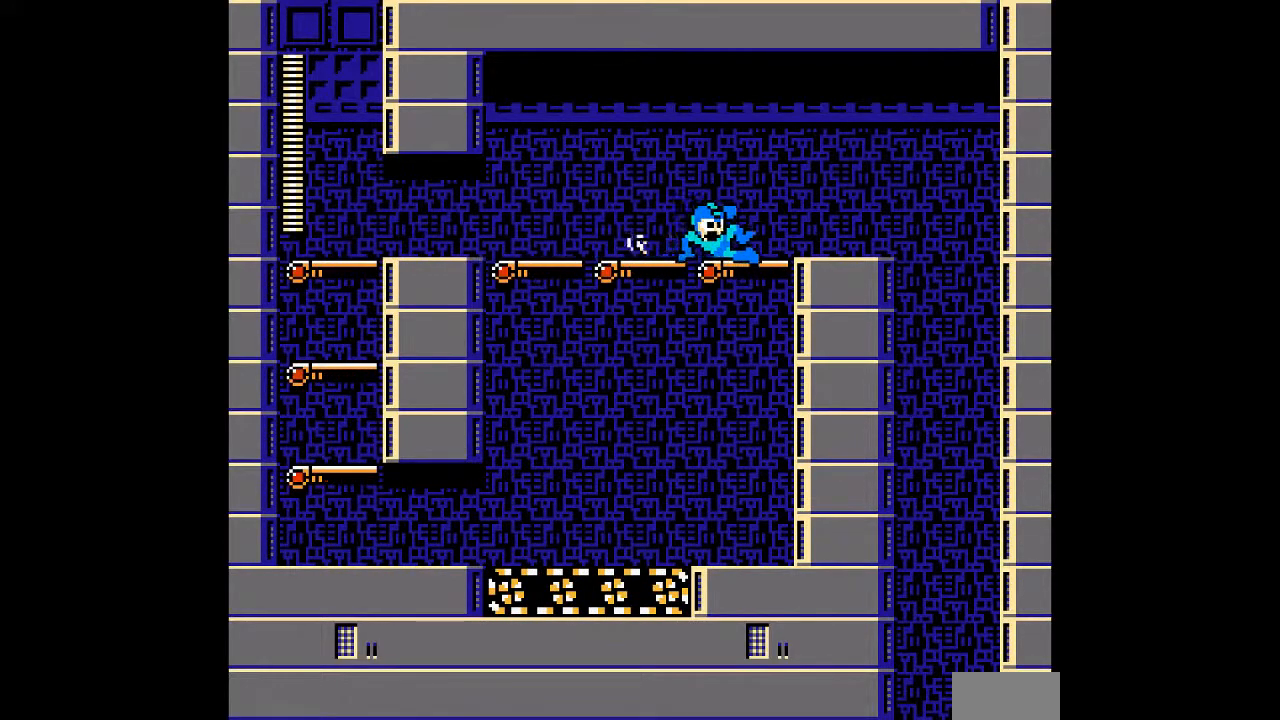
{"buttons": ["DPAD_RIGHT"], "events": []}
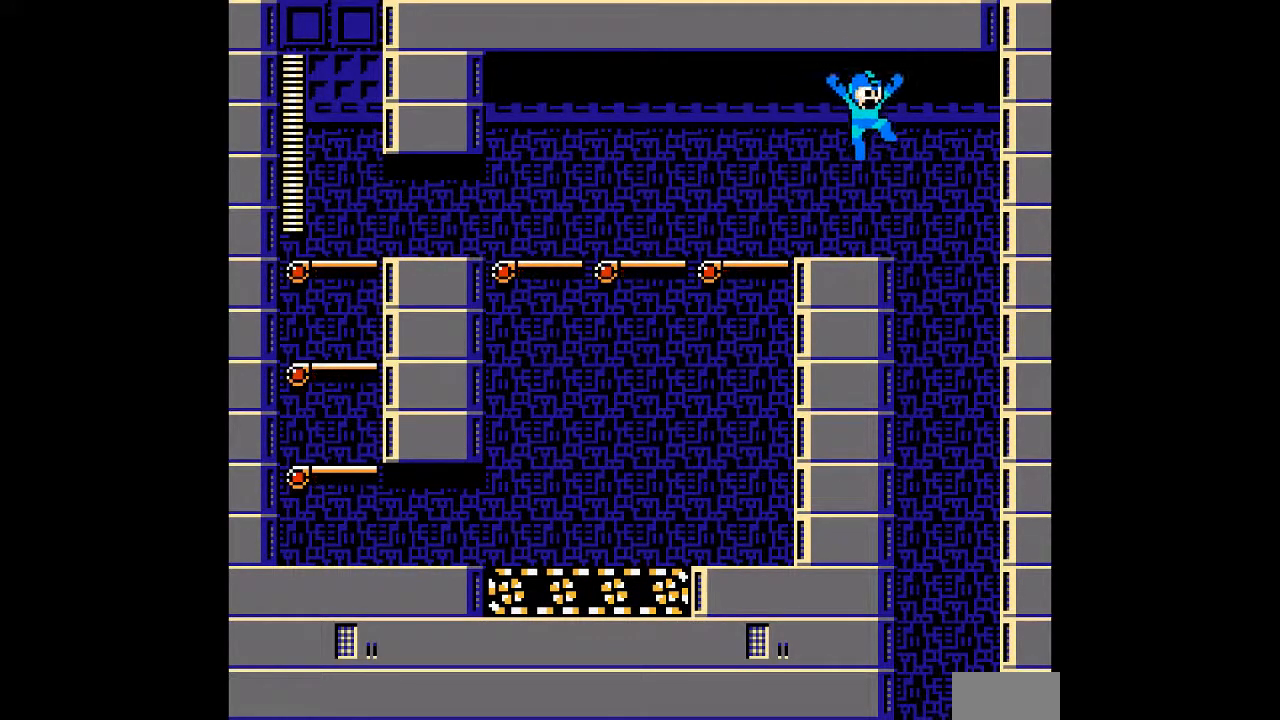
{"buttons": ["A", "DPAD_LEFT"], "events": [[383, "A", "down"], [383, "DPAD_DOWN", "down"], [383, "DPAD_RIGHT", "up"], [417, "DPAD_LEFT", "down"], [450, "DPAD_DOWN", "up"]]}
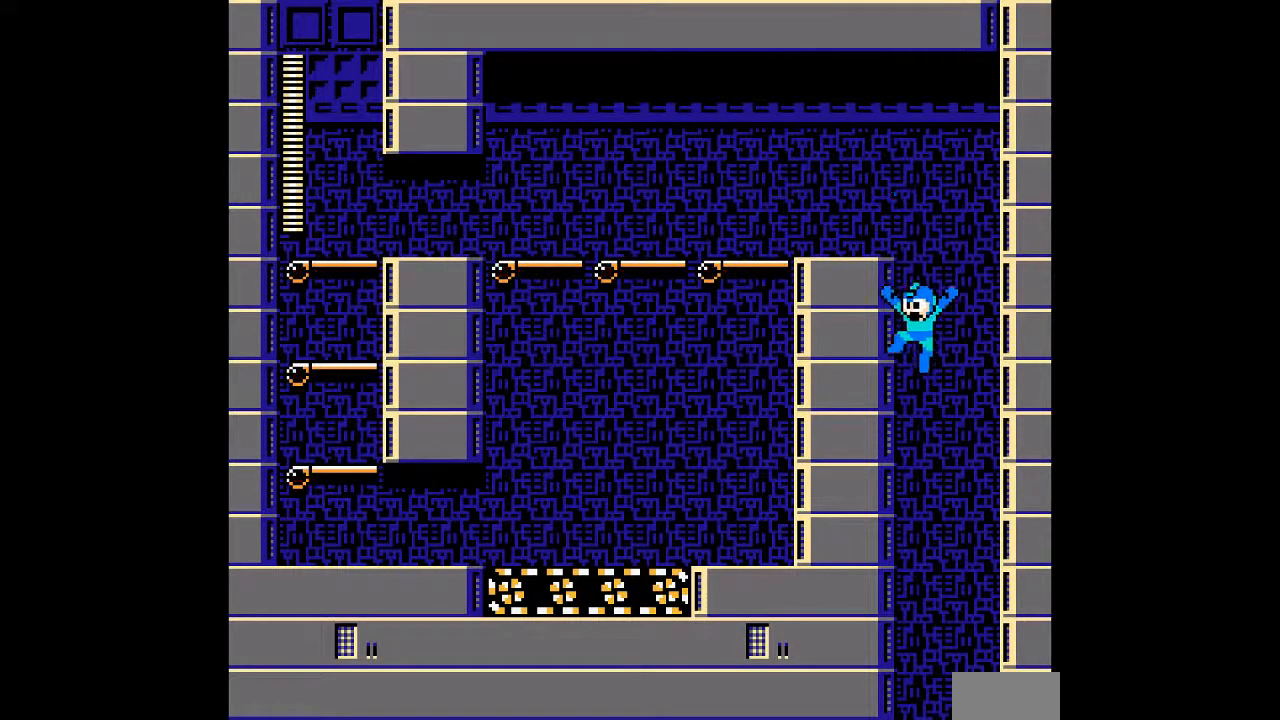
{"buttons": ["A"], "events": [[150, "DPAD_LEFT", "up"]]}
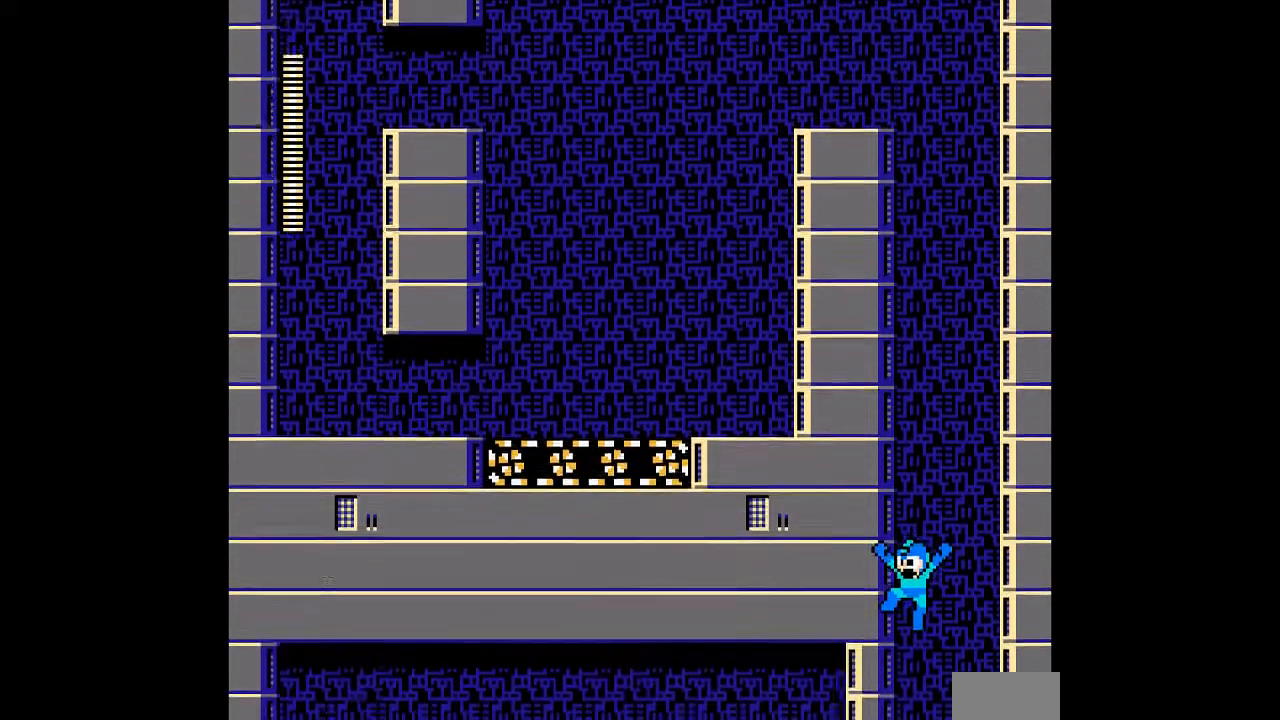
{"buttons": ["A"], "events": []}
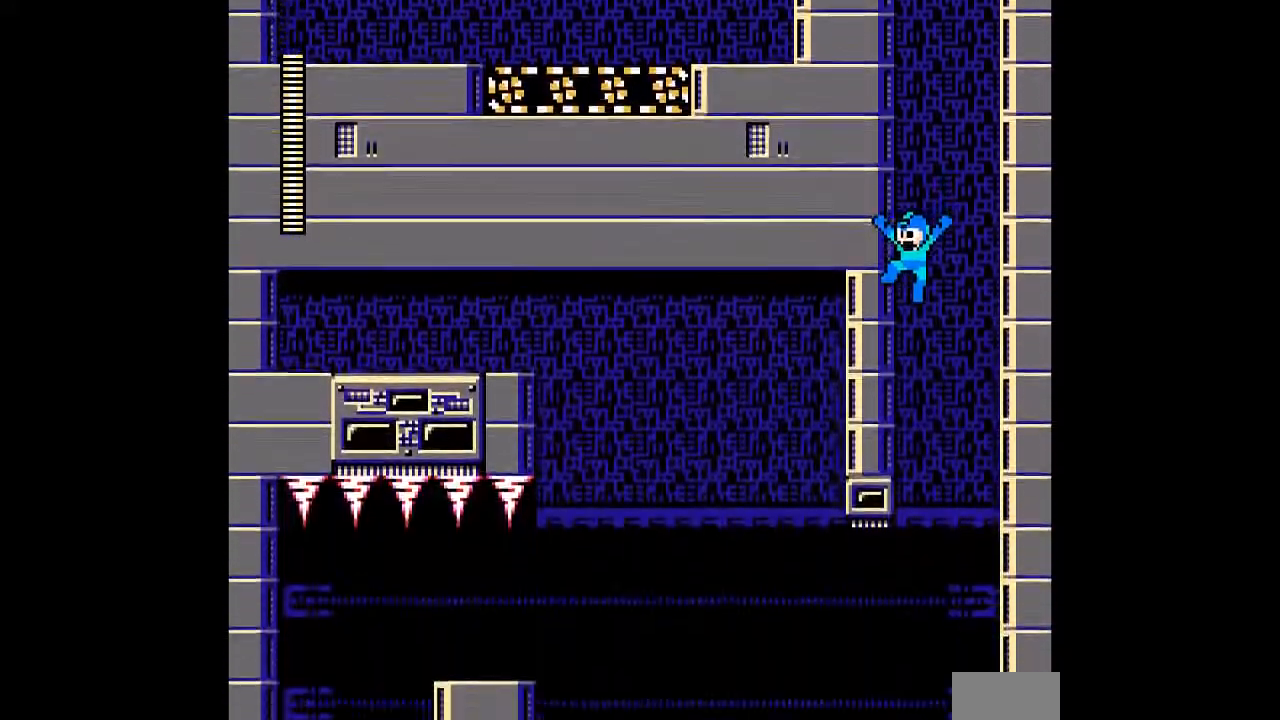
{"buttons": ["A"], "events": [[417, "DPAD_LEFT", "down"], [483, "DPAD_LEFT", "up"]]}
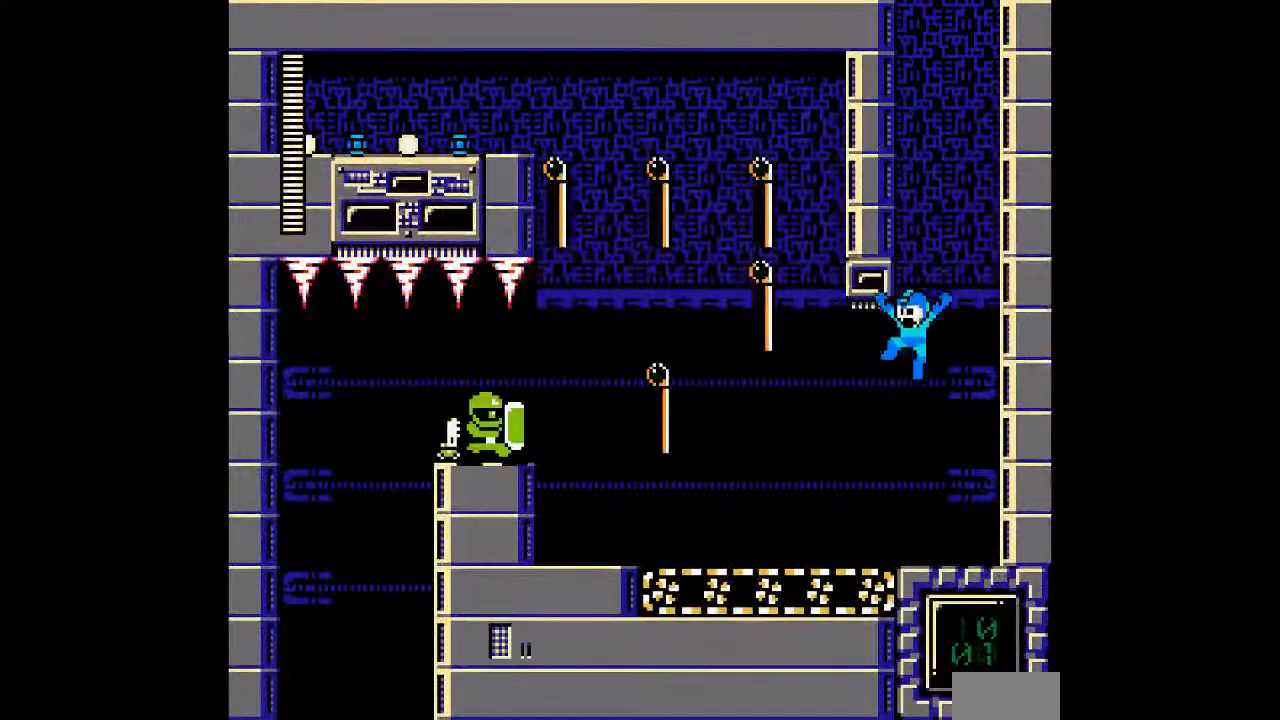
{"buttons": ["A"], "events": []}
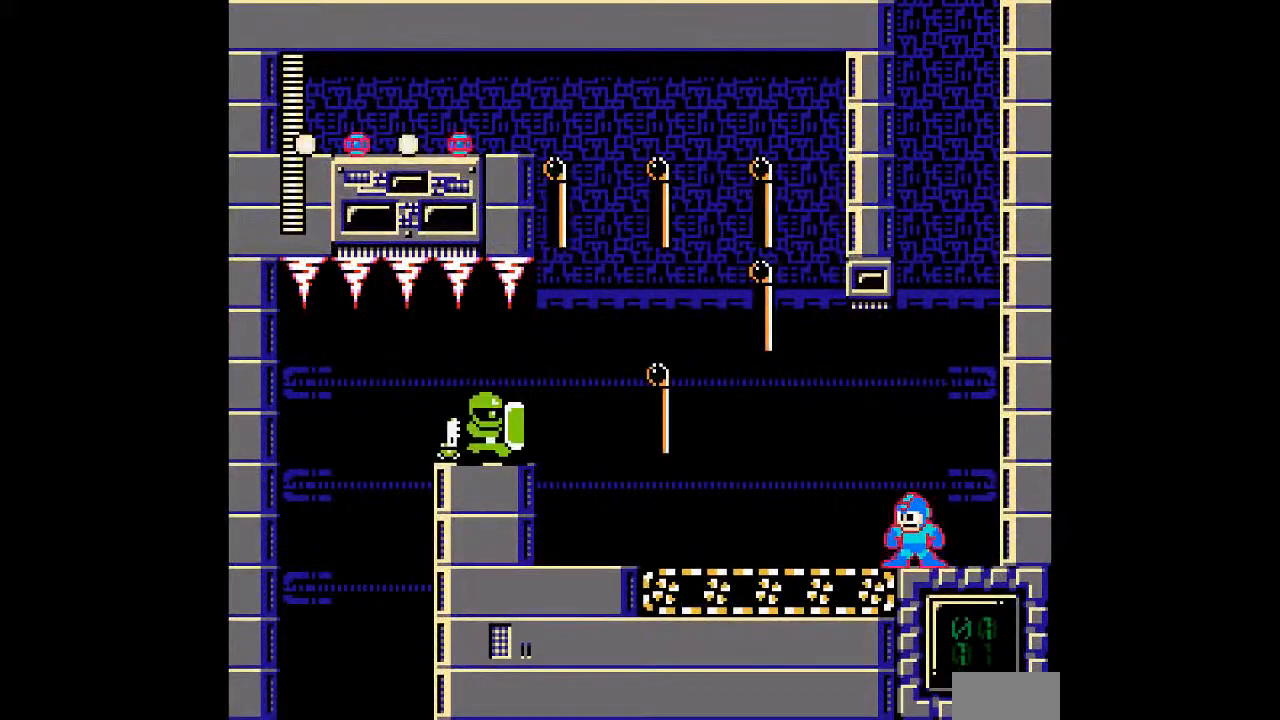
{"buttons": ["A"], "events": []}
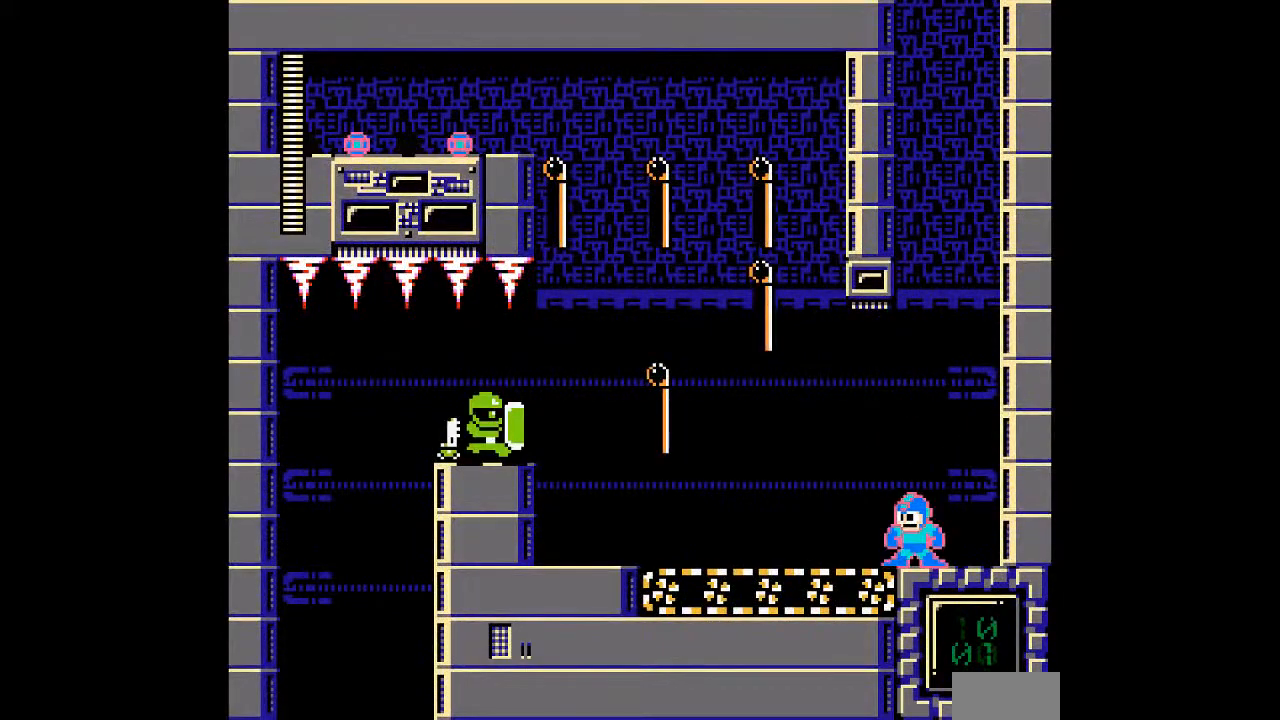
{"buttons": ["A", "DPAD_LEFT"], "events": [[350, "DPAD_LEFT", "down"]]}
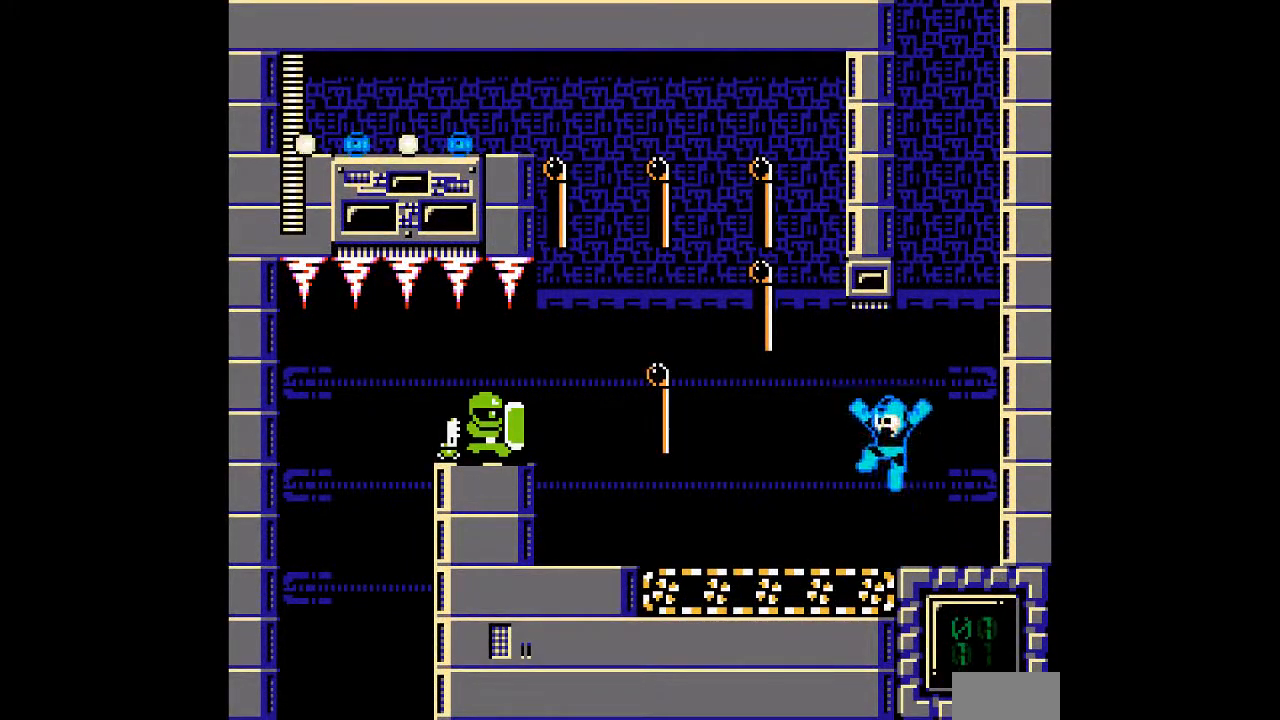
{"buttons": ["DPAD_LEFT"], "events": [[483, "A", "up"]]}
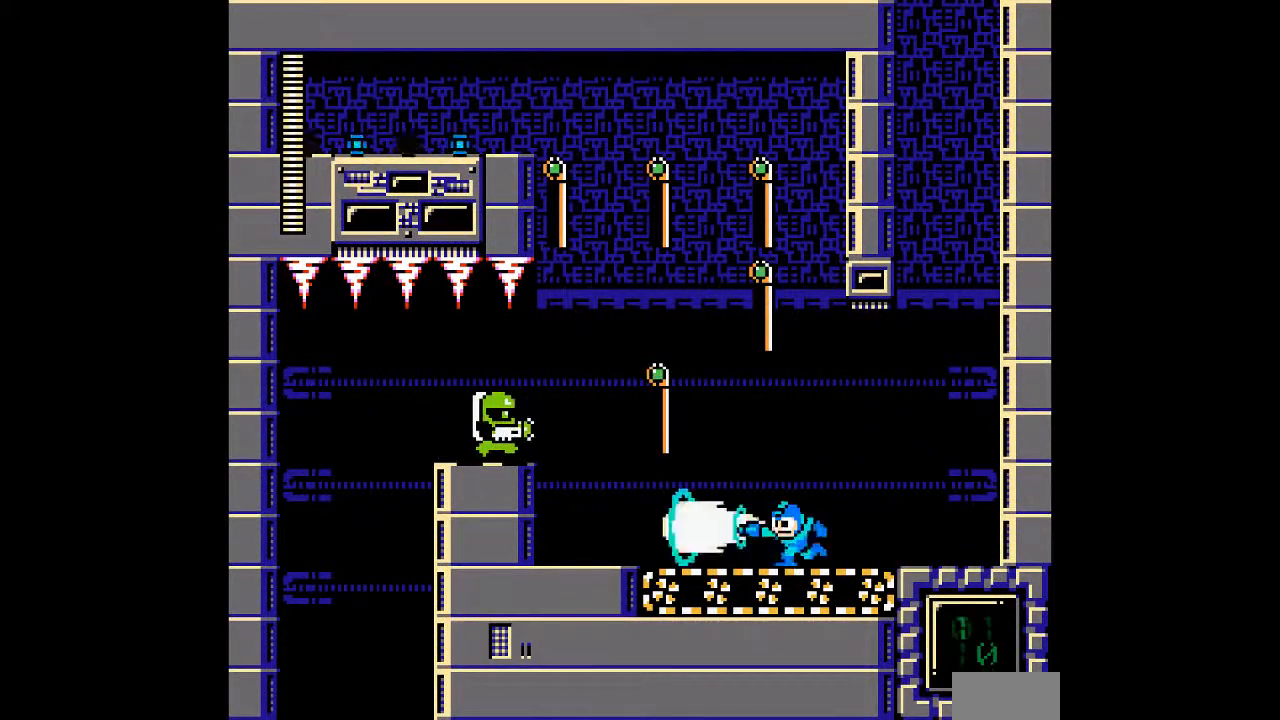
{"buttons": ["DPAD_RIGHT"], "events": [[50, "A", "down"], [50, "DPAD_LEFT", "up"], [117, "A", "up"], [383, "A", "down"], [450, "A", "up"], [467, "DPAD_RIGHT", "down"]]}
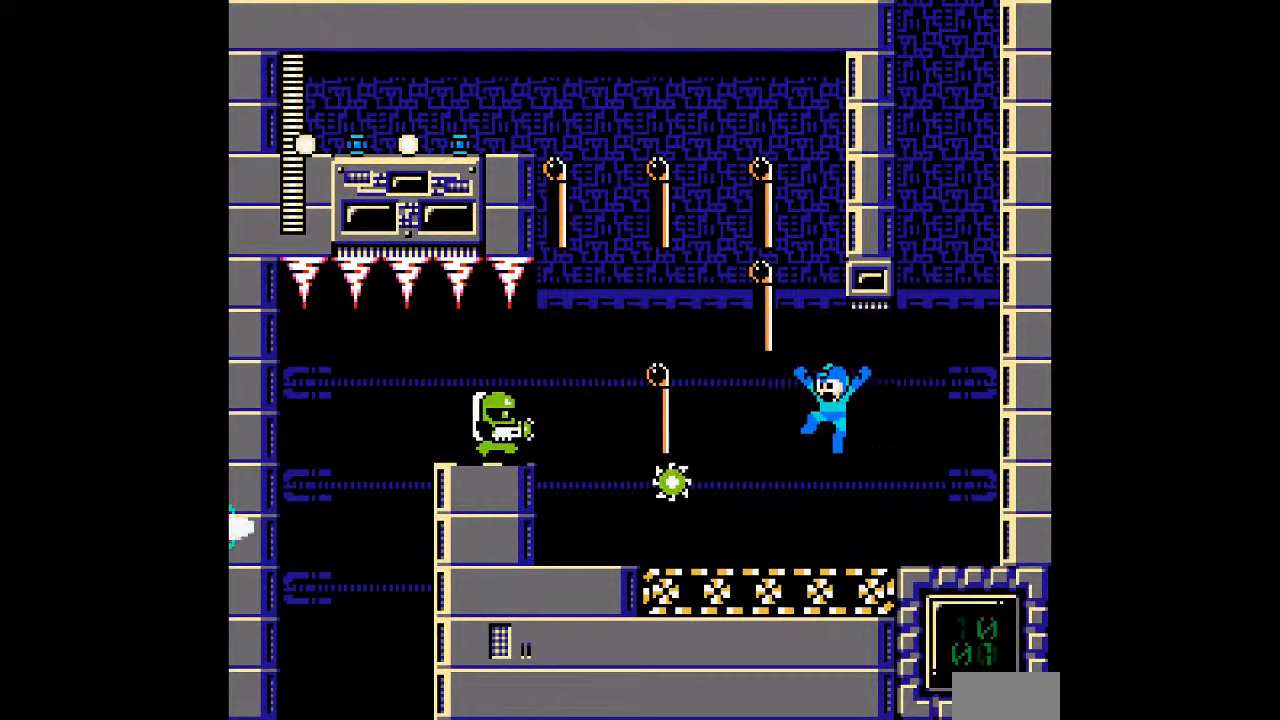
{"buttons": ["DPAD_RIGHT"], "events": []}
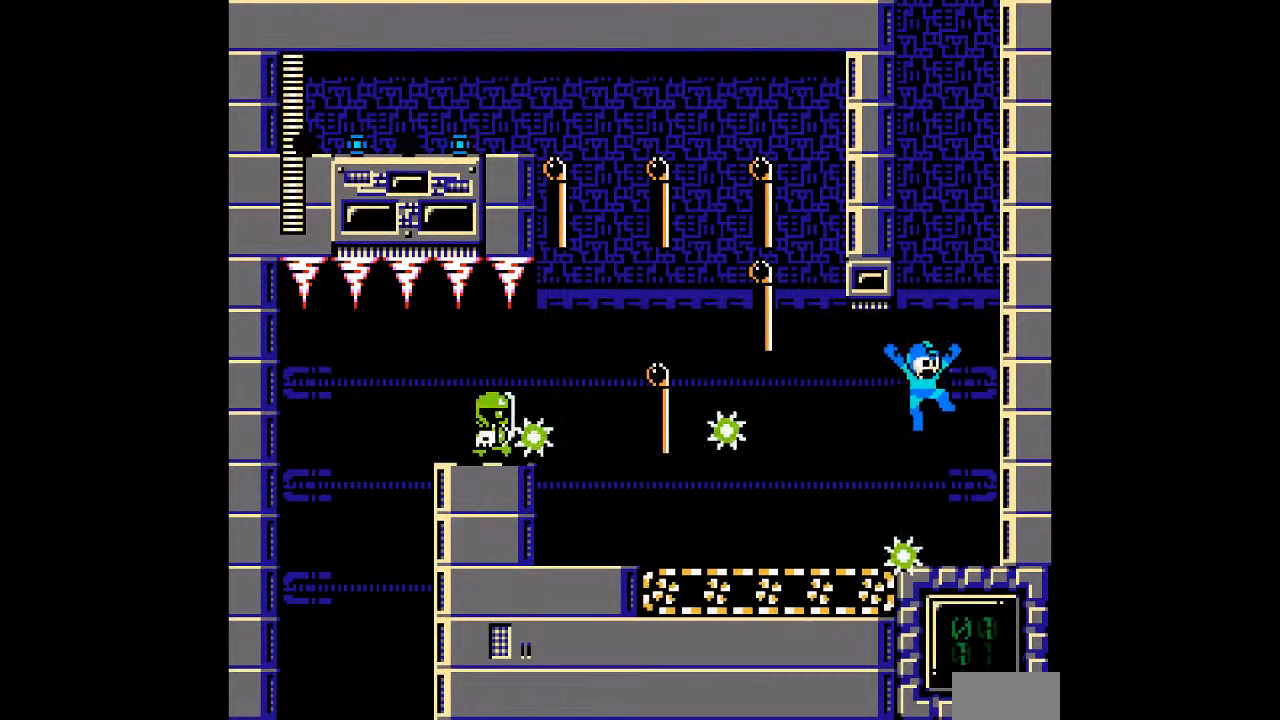
{"buttons": ["DPAD_LEFT"], "events": [[133, "DPAD_RIGHT", "up"], [433, "DPAD_LEFT", "down"]]}
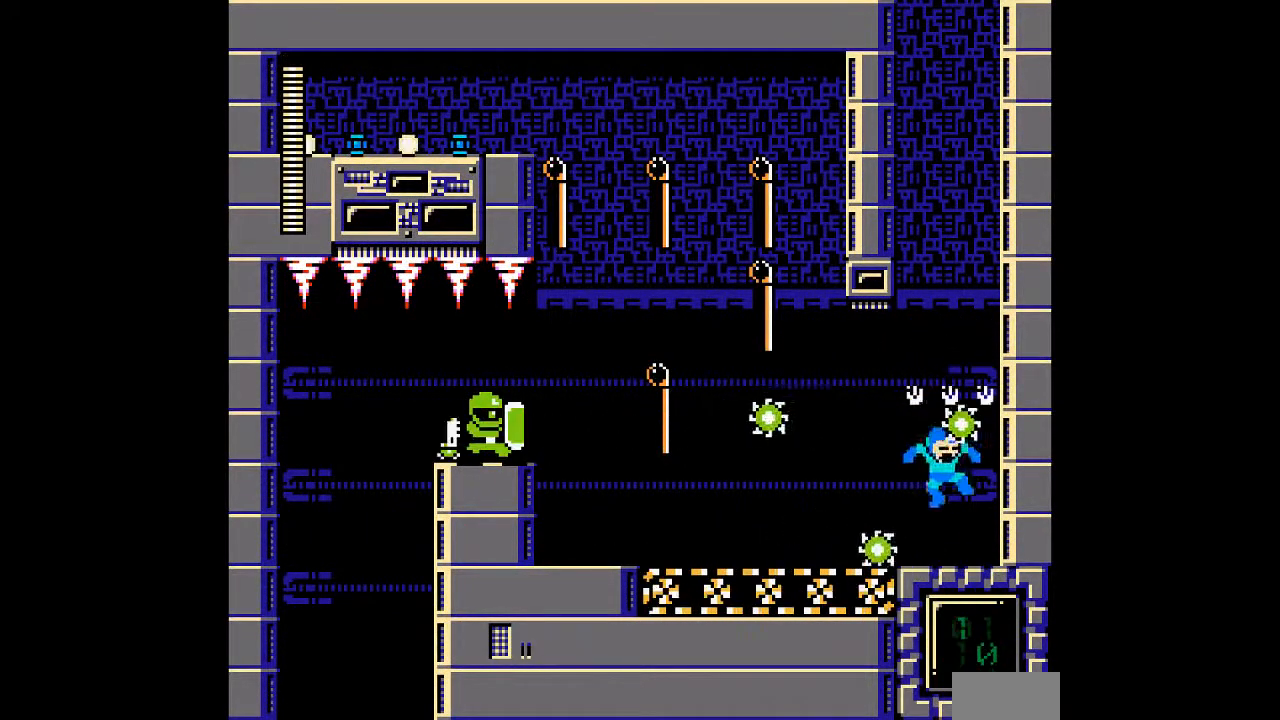
{"buttons": [], "events": [[50, "DPAD_LEFT", "up"]]}
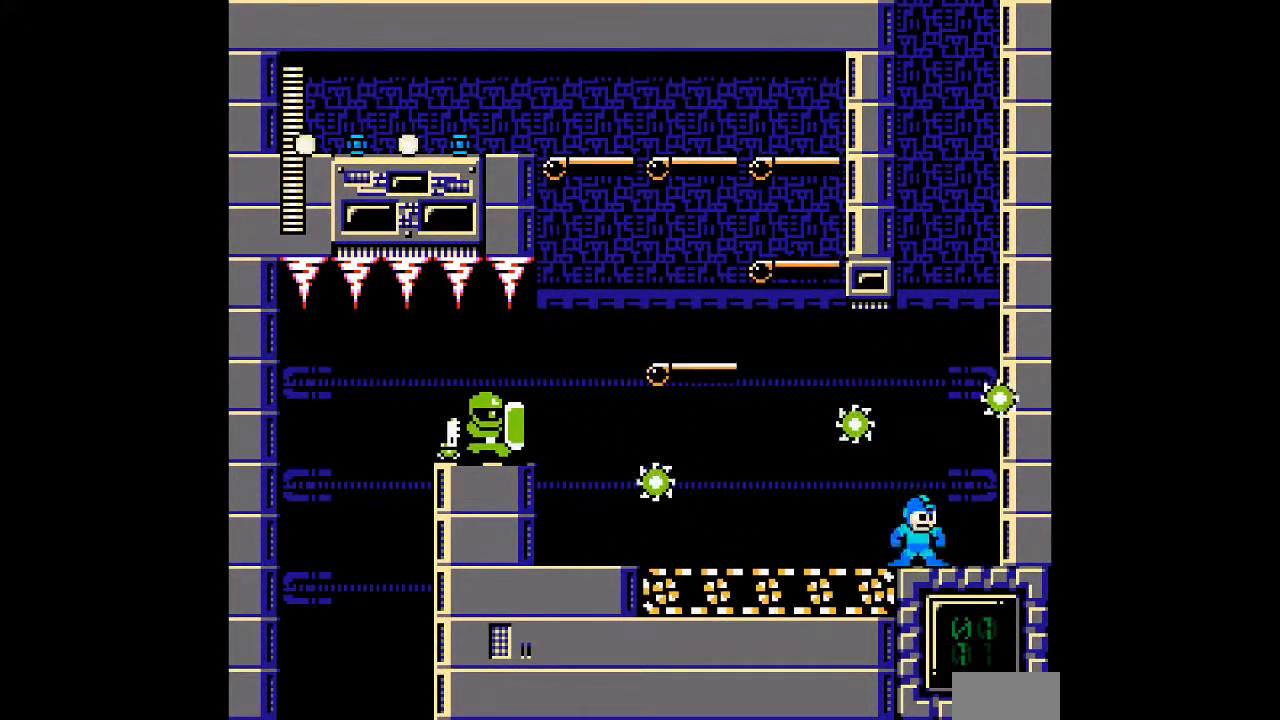
{"buttons": ["DPAD_RIGHT"], "events": [[17, "DPAD_LEFT", "down"], [283, "DPAD_LEFT", "up"], [467, "DPAD_RIGHT", "down"]]}
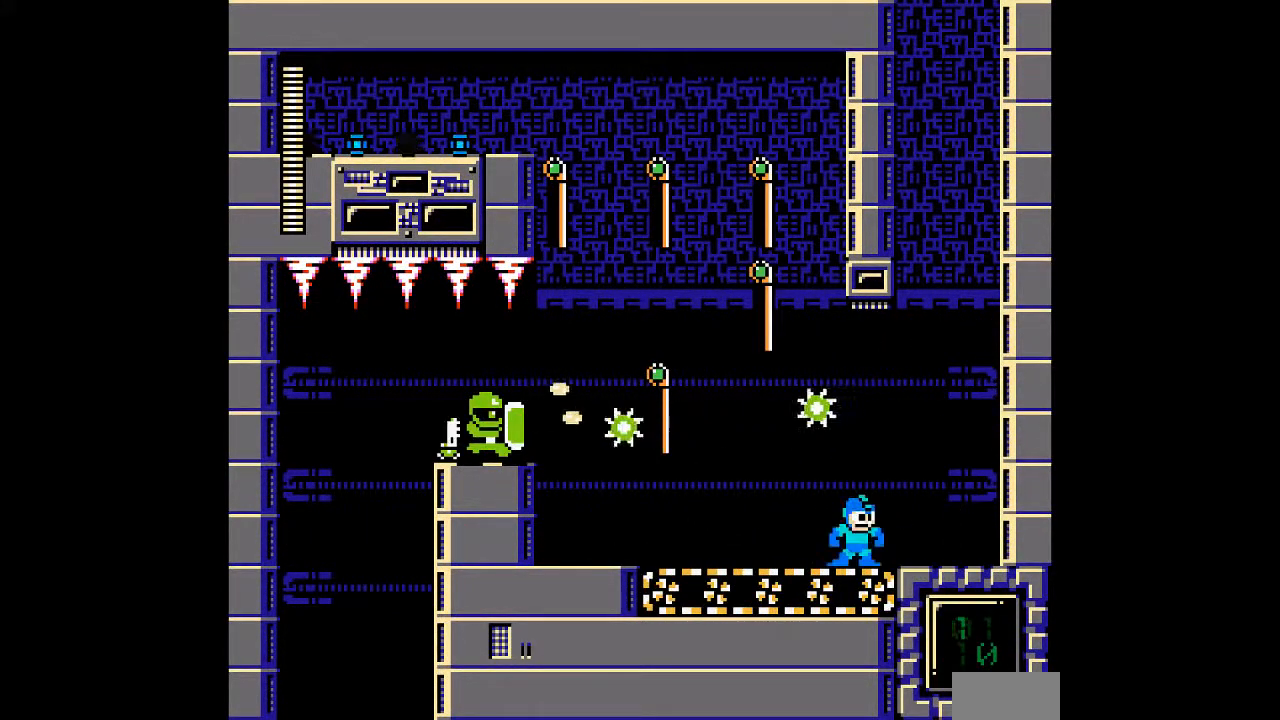
{"buttons": ["DPAD_RIGHT"], "events": []}